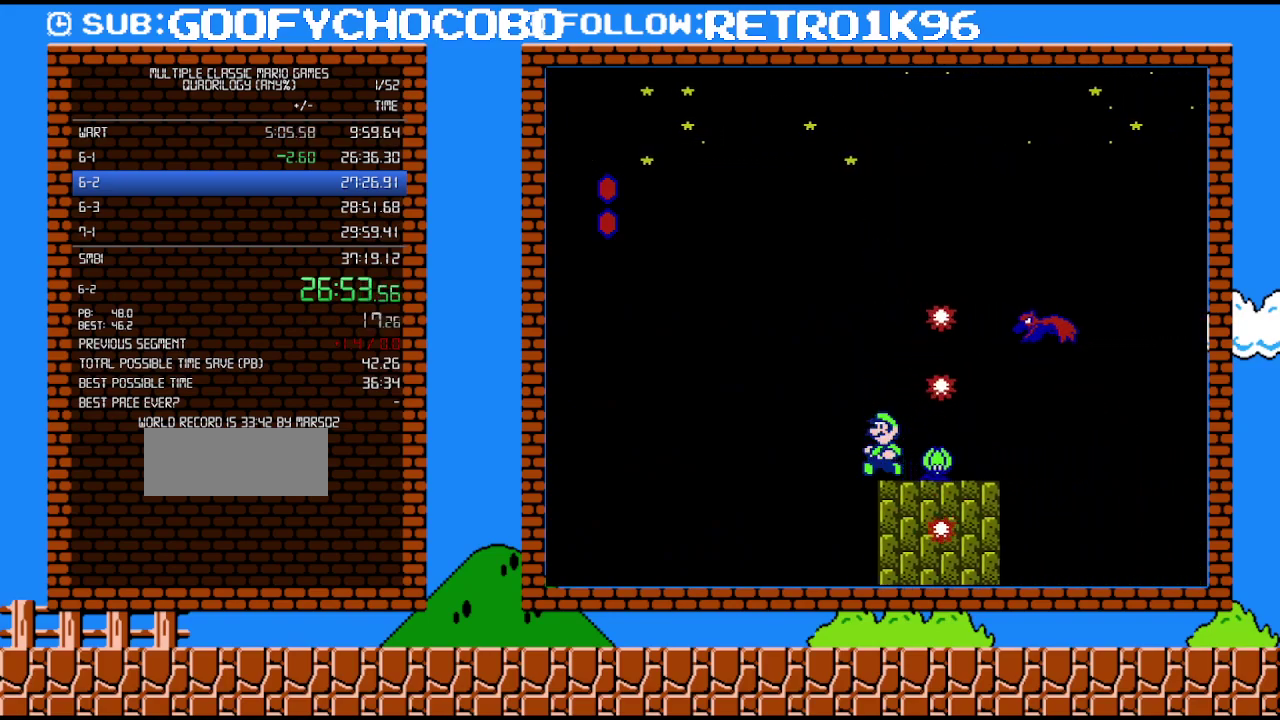
Gameplay with a controller (Nintendo layout); each line is a JSON object with the inputs held at the frame after it. "events" lists button and stick changes between this image and that frame as [ms after this image, input, new state], when the widget could be followed in between. Not read: L3 R3.
{"buttons": ["A", "B", "DPAD_UP", "DPAD_RIGHT"], "events": [[100, "A", "down"], [133, "DPAD_LEFT", "up"], [150, "DPAD_RIGHT", "down"], [317, "DPAD_RIGHT", "up"], [433, "DPAD_RIGHT", "down"], [433, "DPAD_UP", "down"]]}
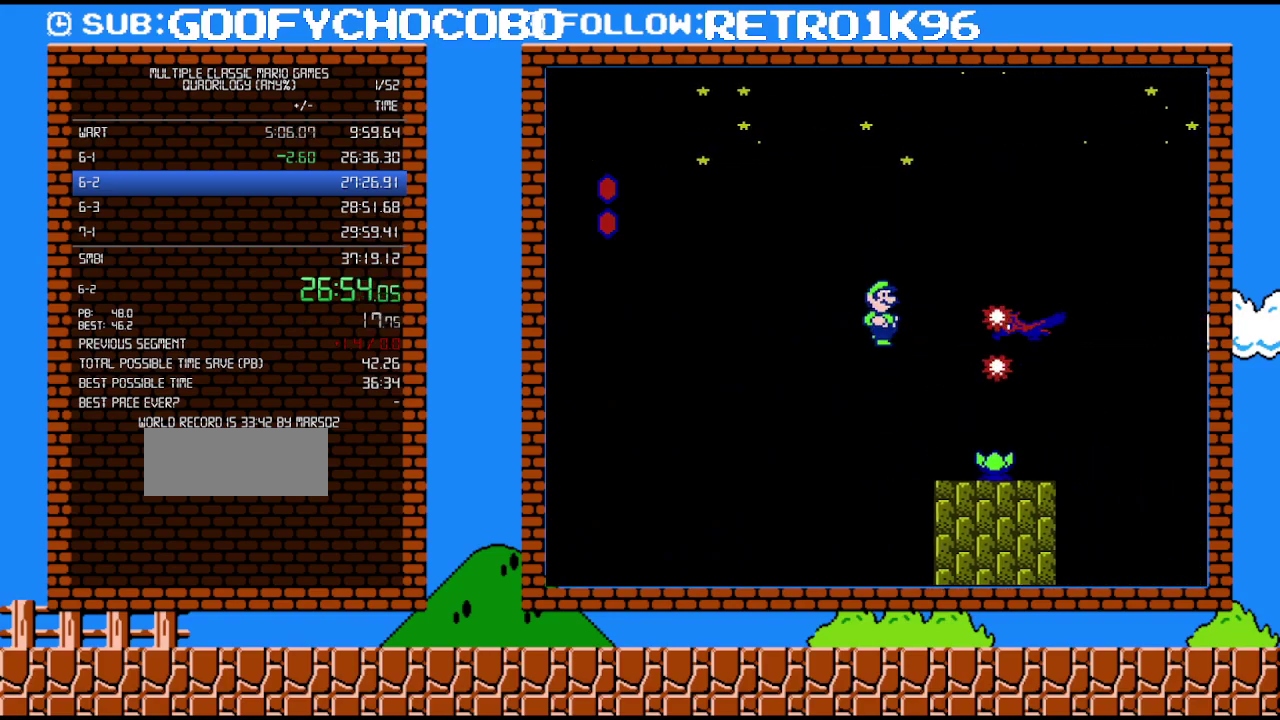
{"buttons": ["A", "B", "DPAD_UP", "DPAD_RIGHT"], "events": [[283, "A", "up"], [467, "A", "down"]]}
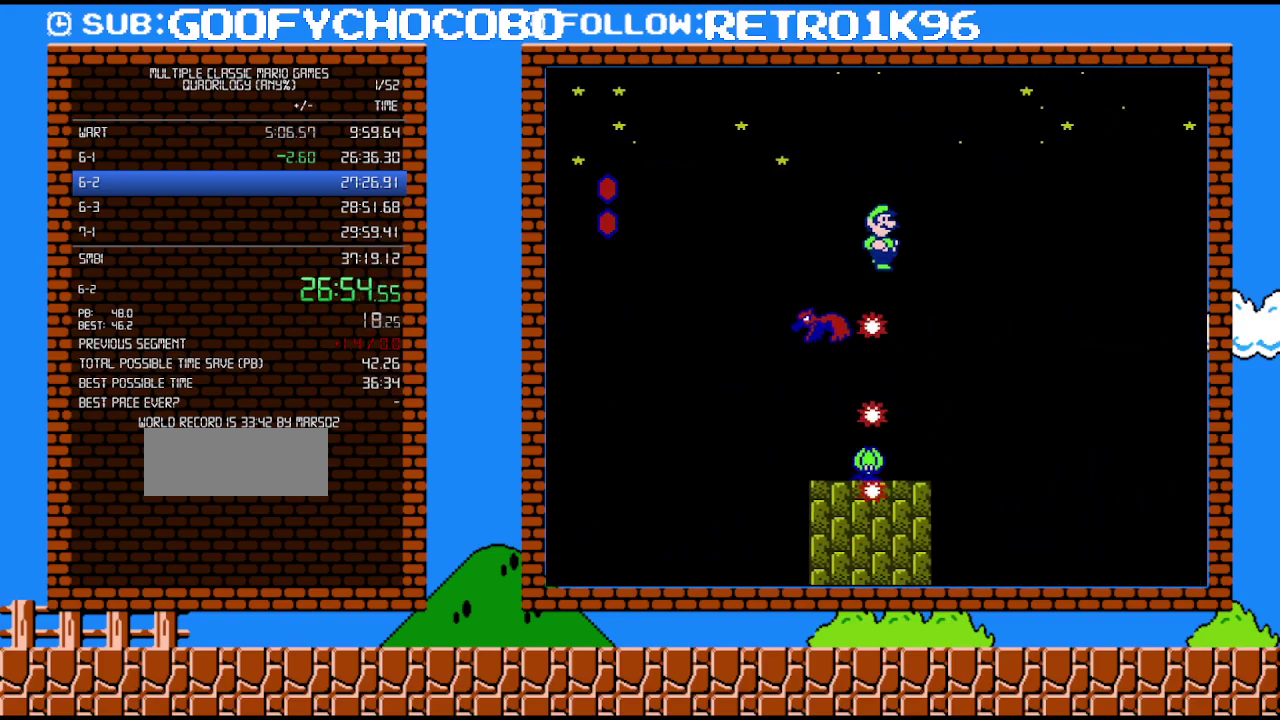
{"buttons": ["A", "B", "DPAD_UP", "DPAD_RIGHT"], "events": []}
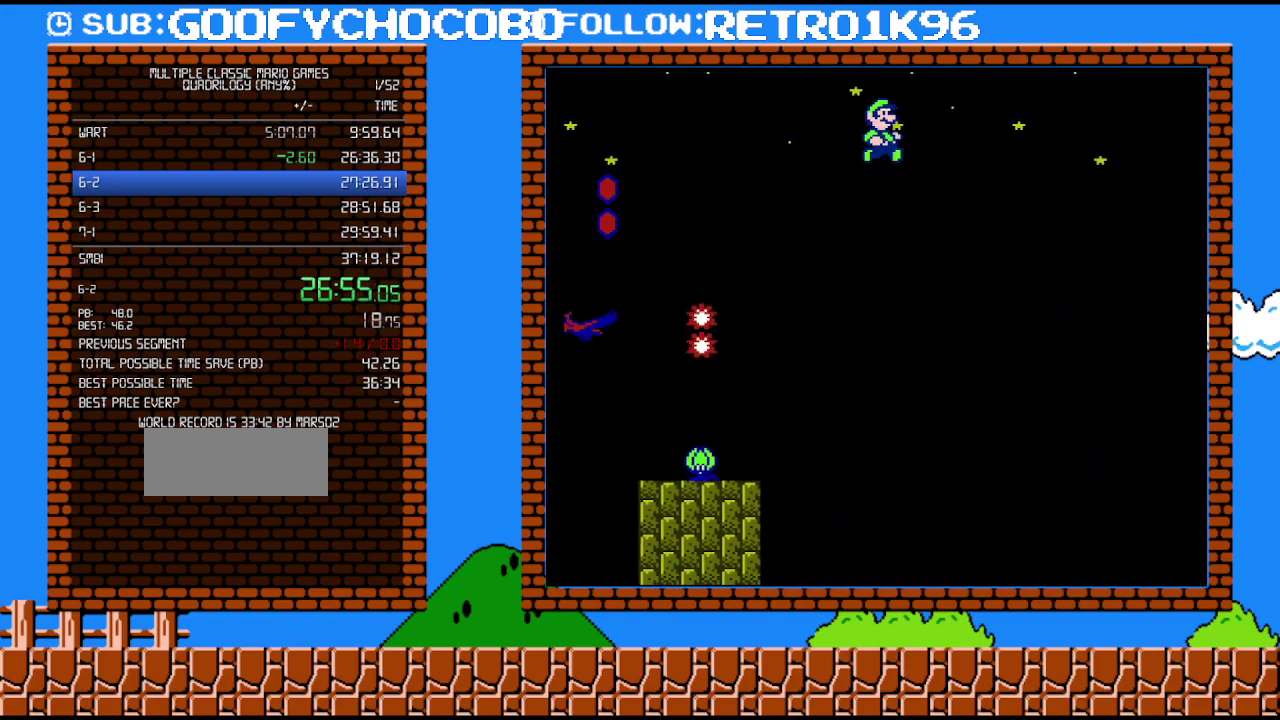
{"buttons": ["A", "B", "DPAD_UP", "DPAD_RIGHT"], "events": []}
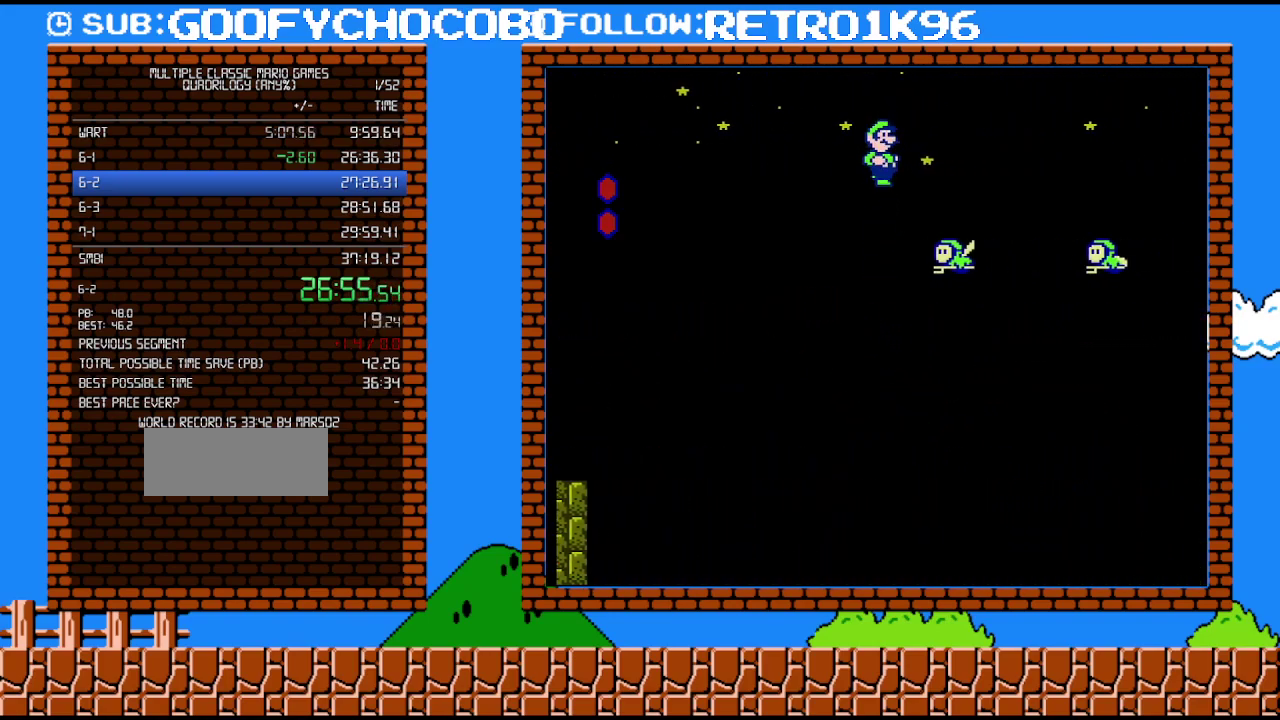
{"buttons": ["A", "B", "DPAD_RIGHT"], "events": [[350, "DPAD_UP", "up"], [383, "A", "up"], [433, "A", "down"]]}
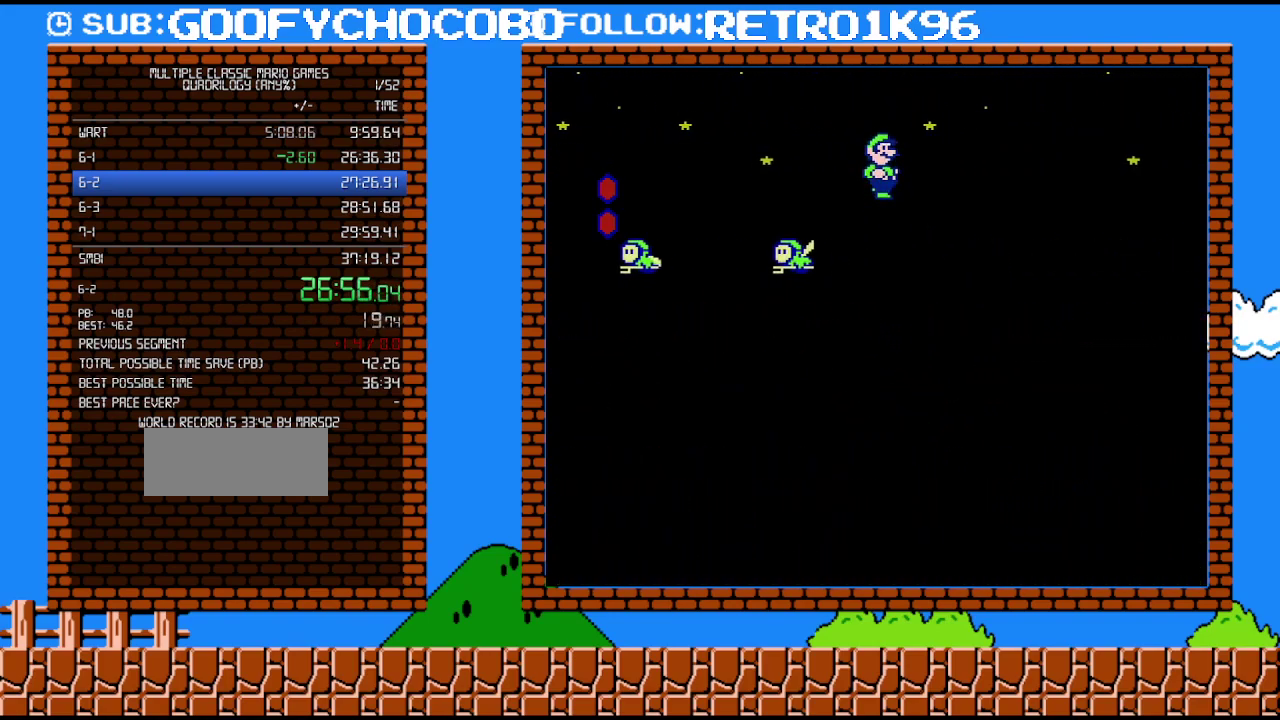
{"buttons": ["A", "B", "DPAD_RIGHT"], "events": []}
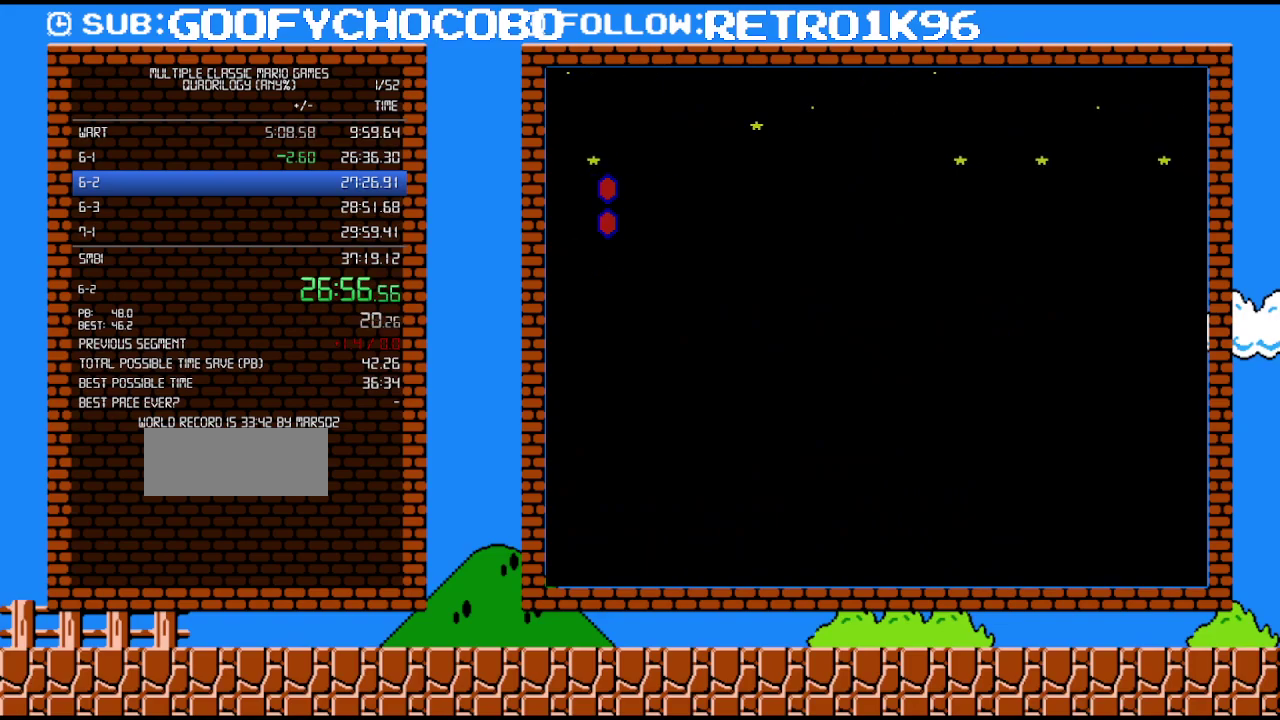
{"buttons": ["A", "B", "DPAD_RIGHT"], "events": []}
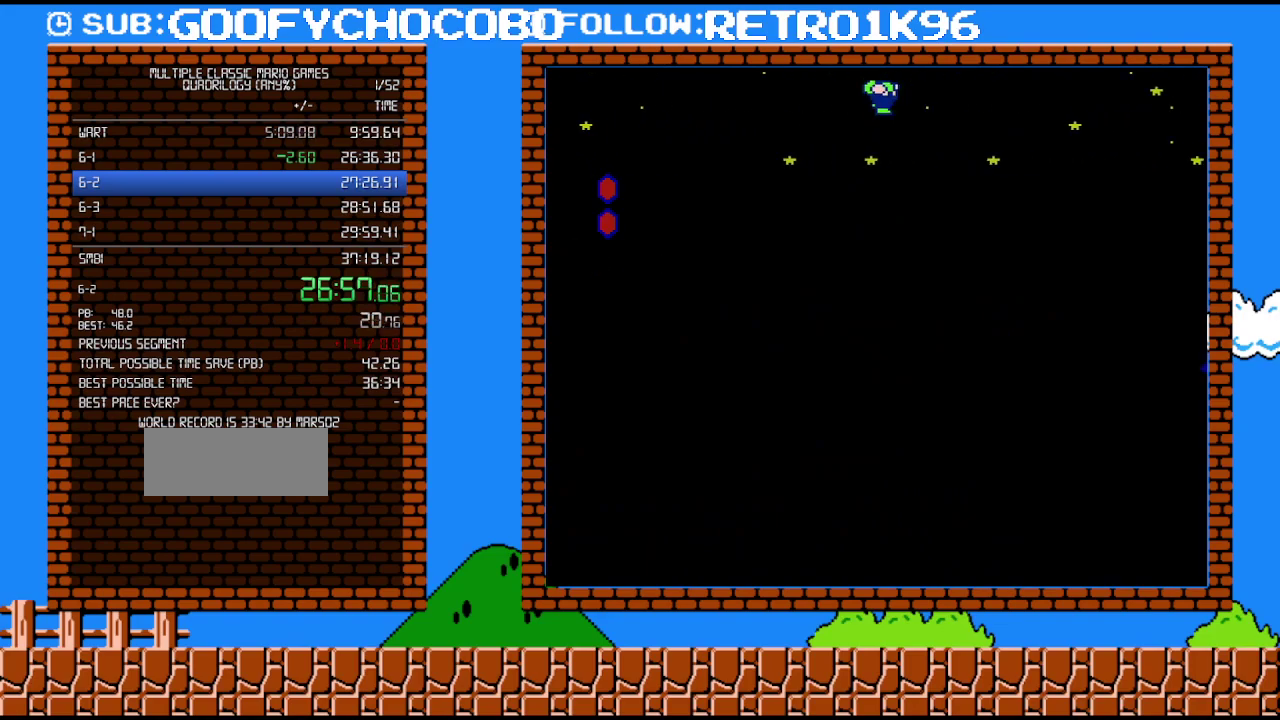
{"buttons": ["B", "DPAD_RIGHT"], "events": [[433, "A", "up"]]}
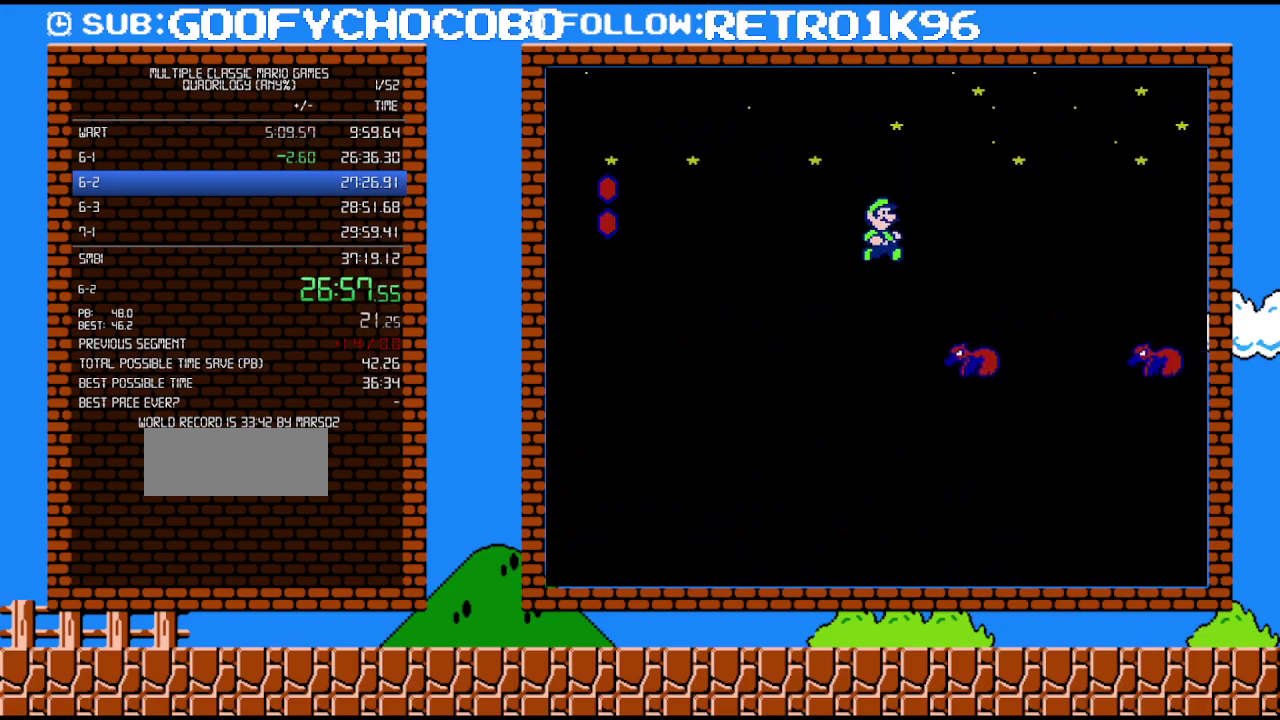
{"buttons": ["A", "B", "DPAD_RIGHT"], "events": [[317, "A", "down"]]}
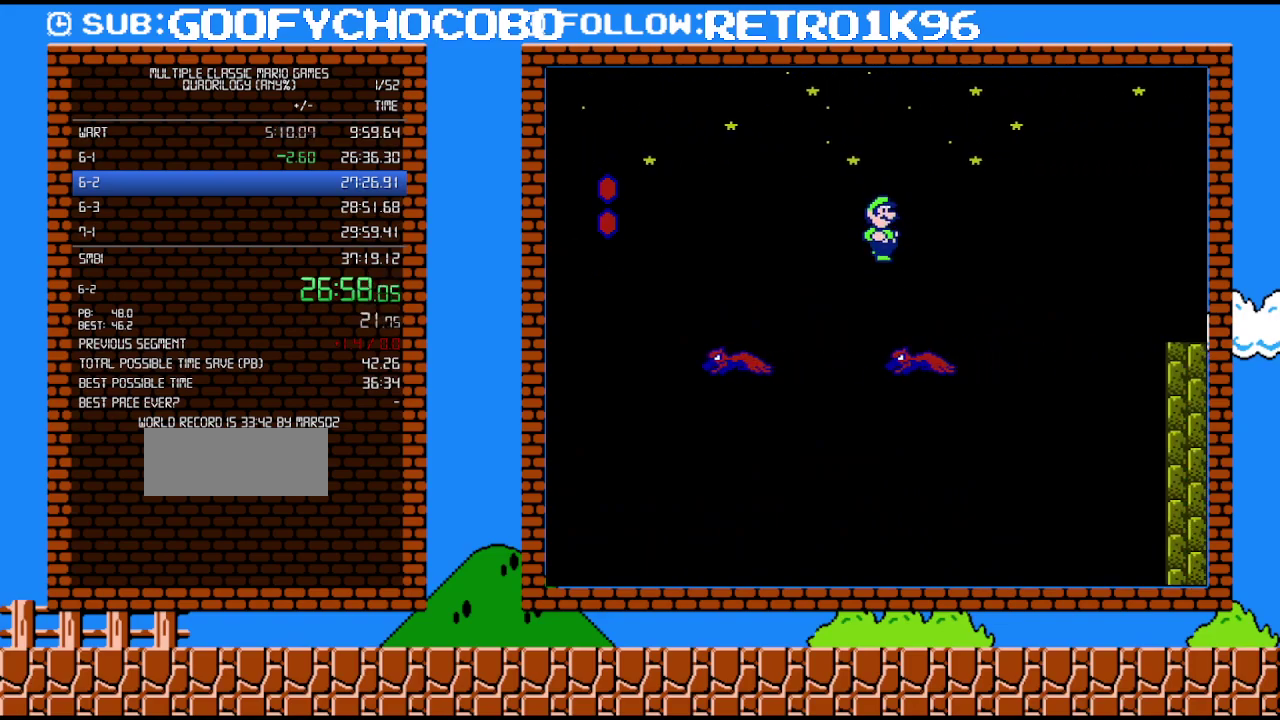
{"buttons": ["B", "DPAD_RIGHT"], "events": [[350, "A", "up"]]}
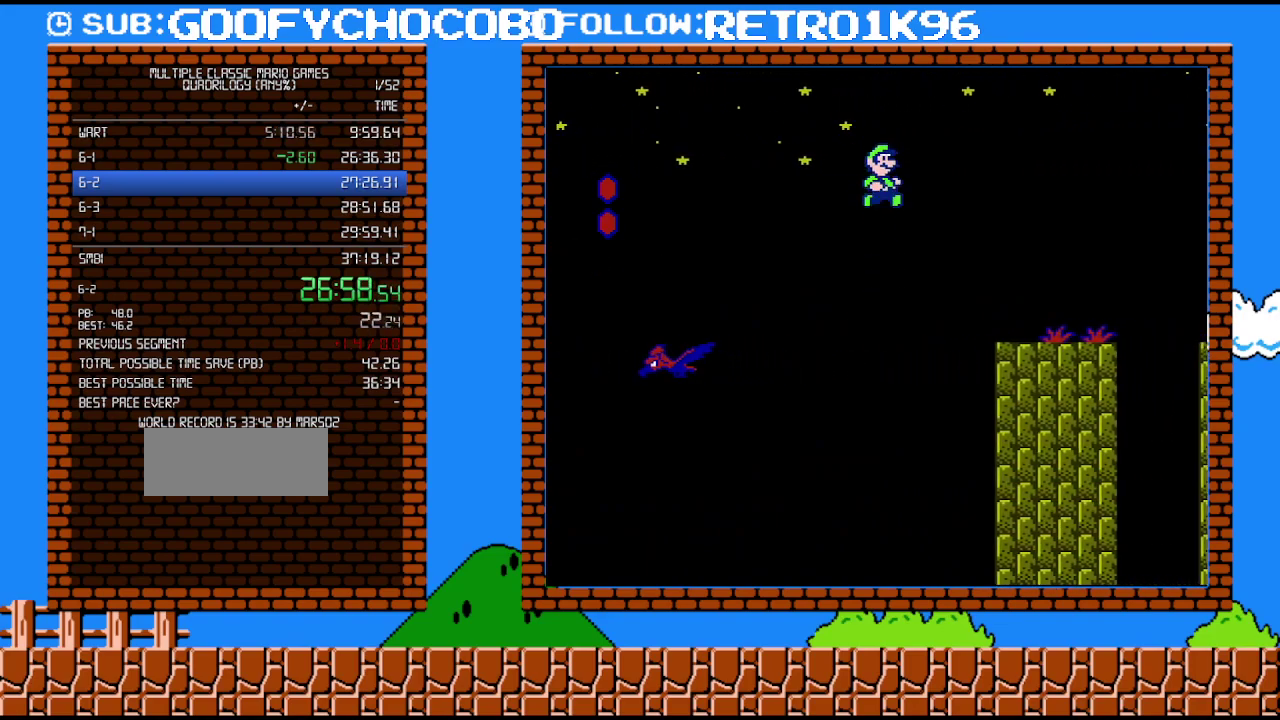
{"buttons": ["B", "DPAD_RIGHT"], "events": []}
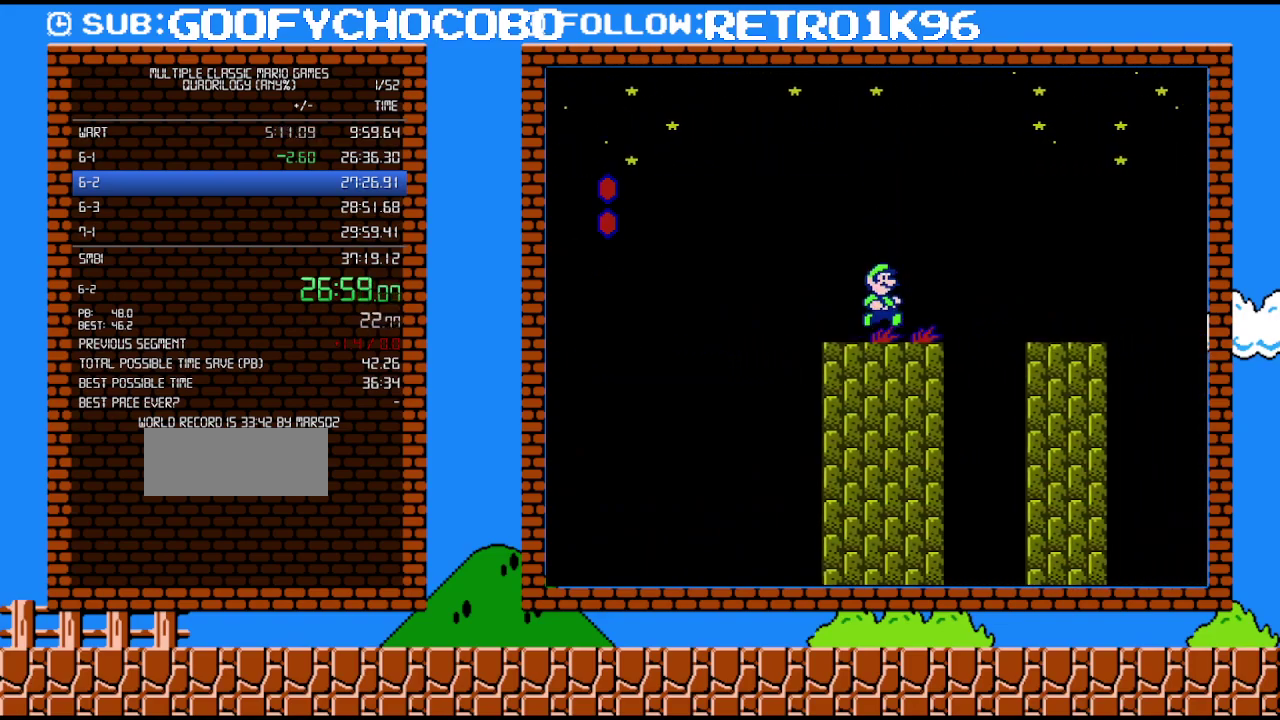
{"buttons": ["A", "B", "DPAD_RIGHT"], "events": [[67, "A", "down"]]}
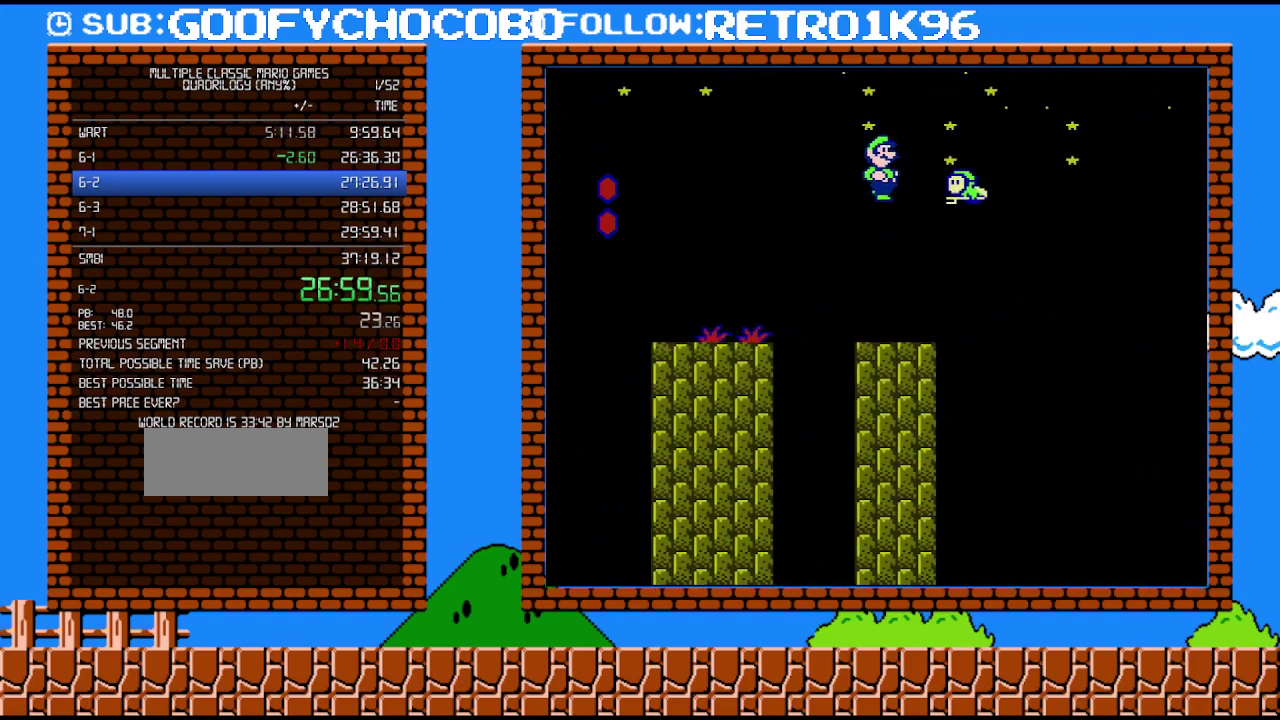
{"buttons": ["A", "B", "DPAD_RIGHT"], "events": [[133, "A", "up"], [217, "A", "down"]]}
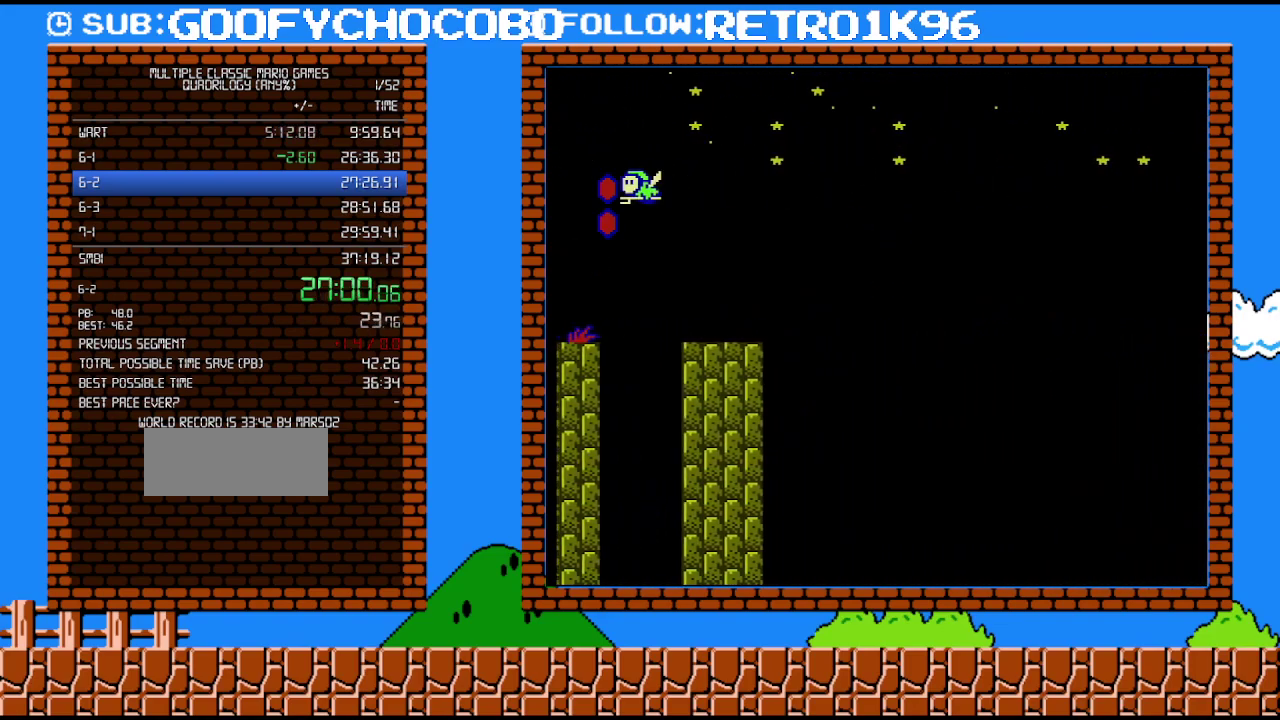
{"buttons": ["A", "B", "DPAD_RIGHT"], "events": []}
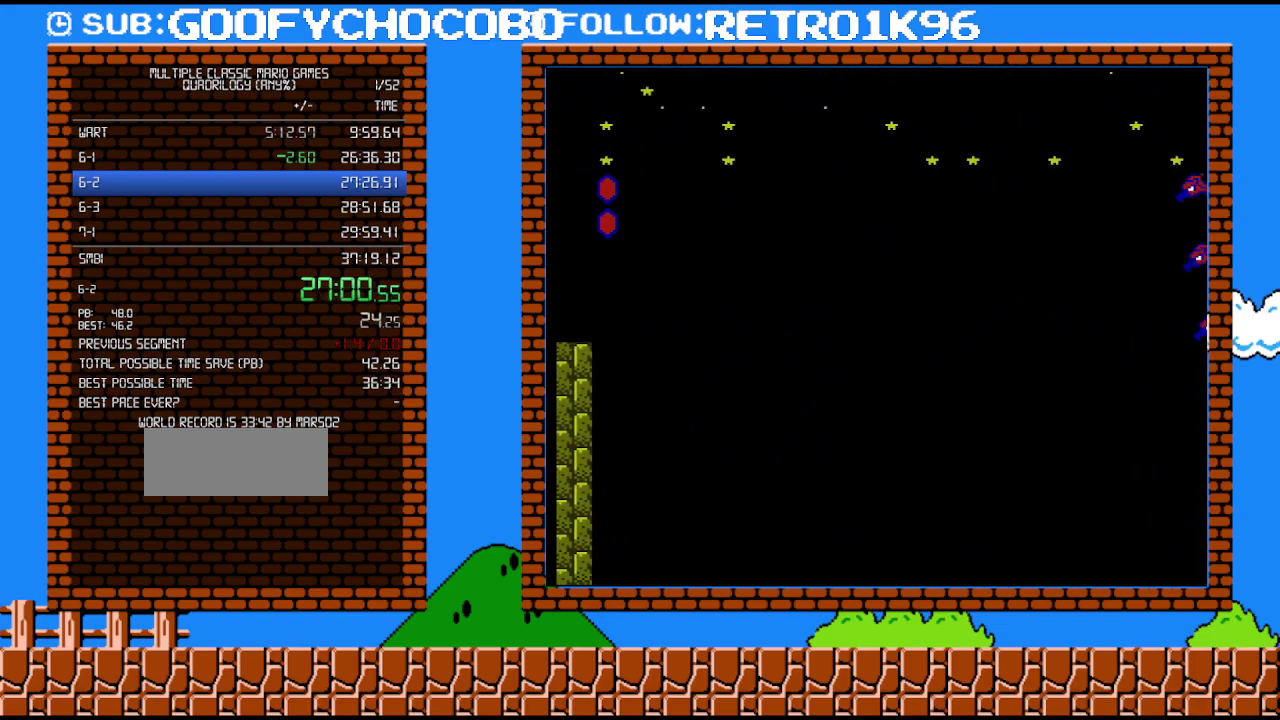
{"buttons": ["B", "DPAD_RIGHT"], "events": [[433, "A", "up"]]}
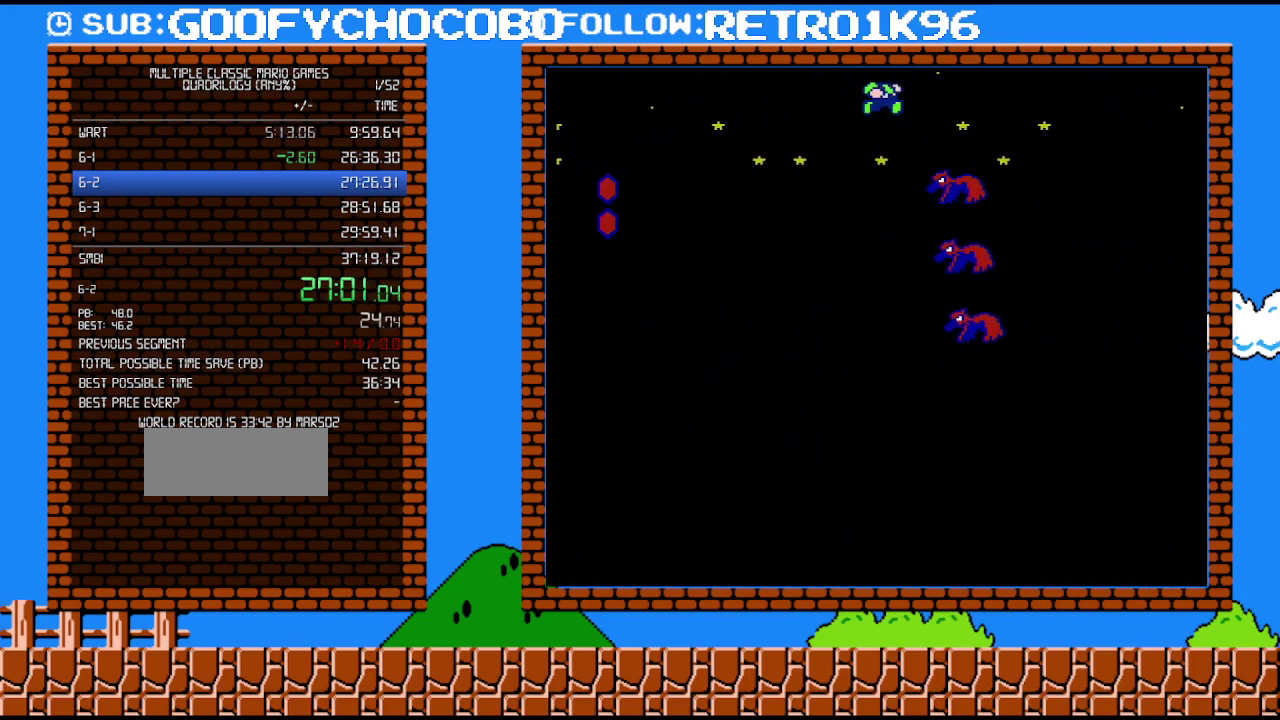
{"buttons": ["A", "B", "DPAD_RIGHT"], "events": [[350, "A", "down"]]}
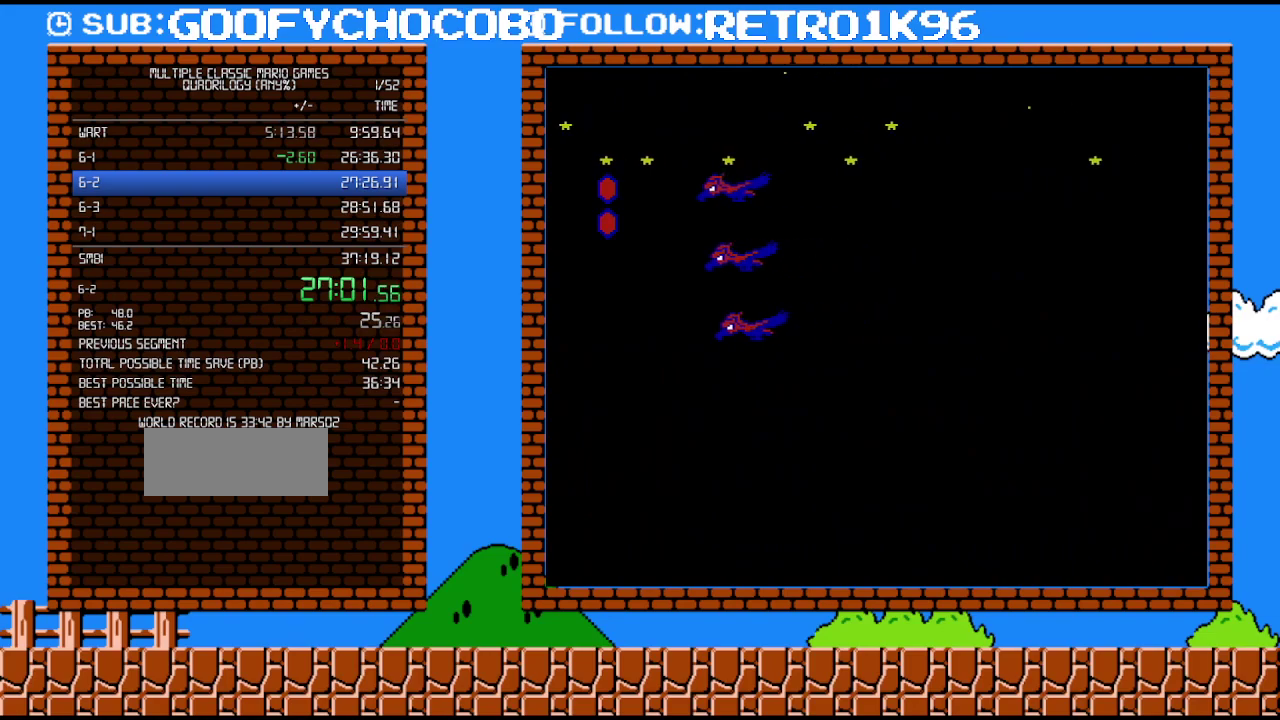
{"buttons": ["A", "B", "DPAD_RIGHT"], "events": []}
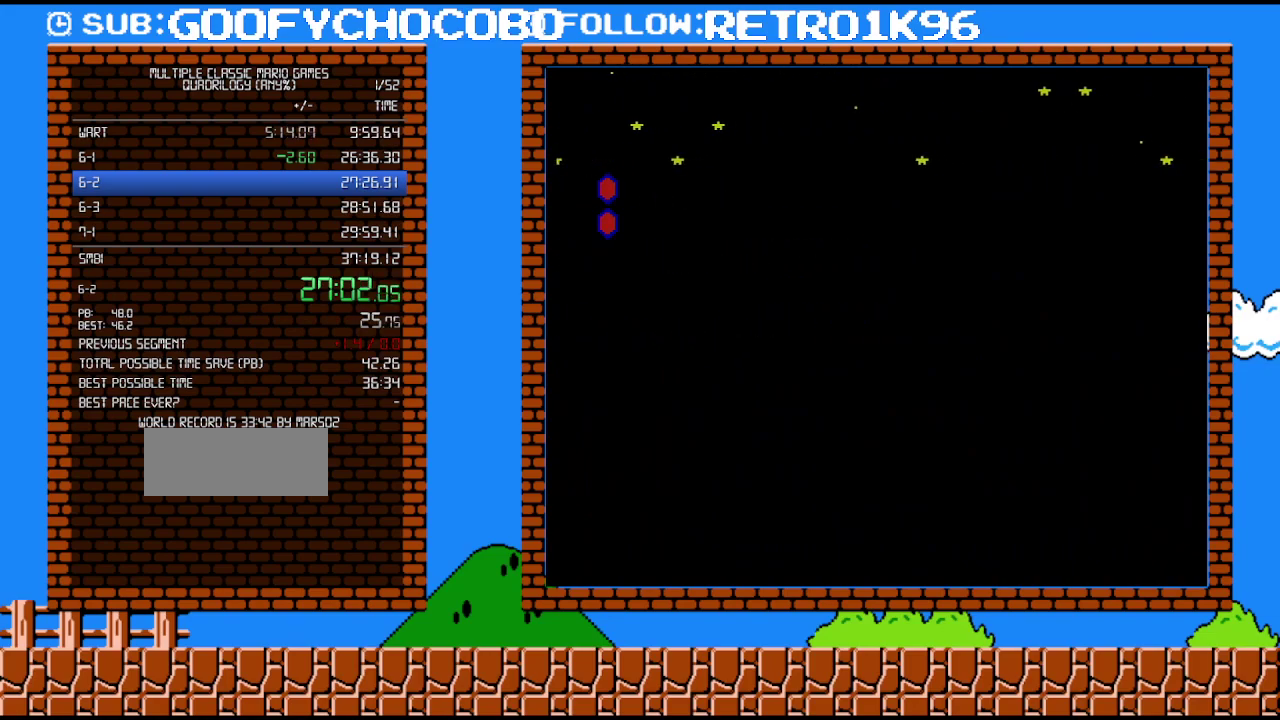
{"buttons": ["A", "B", "DPAD_RIGHT"], "events": []}
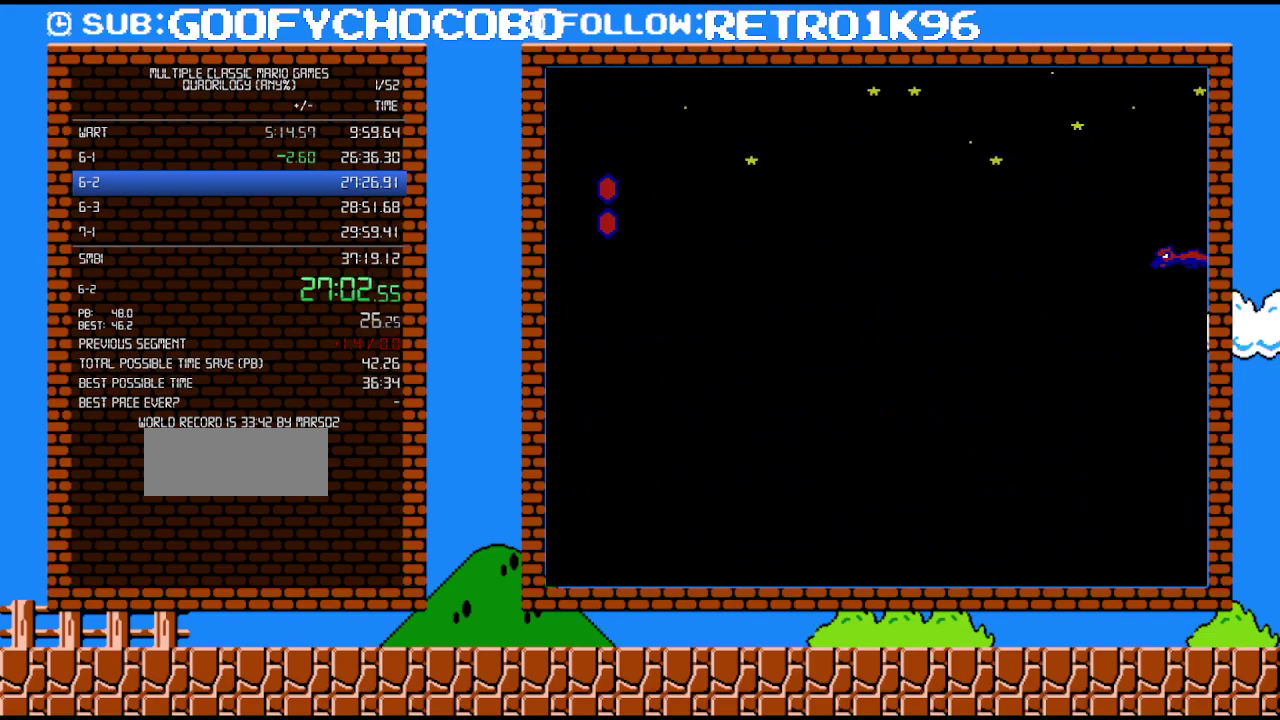
{"buttons": ["B", "DPAD_RIGHT"], "events": [[367, "A", "up"]]}
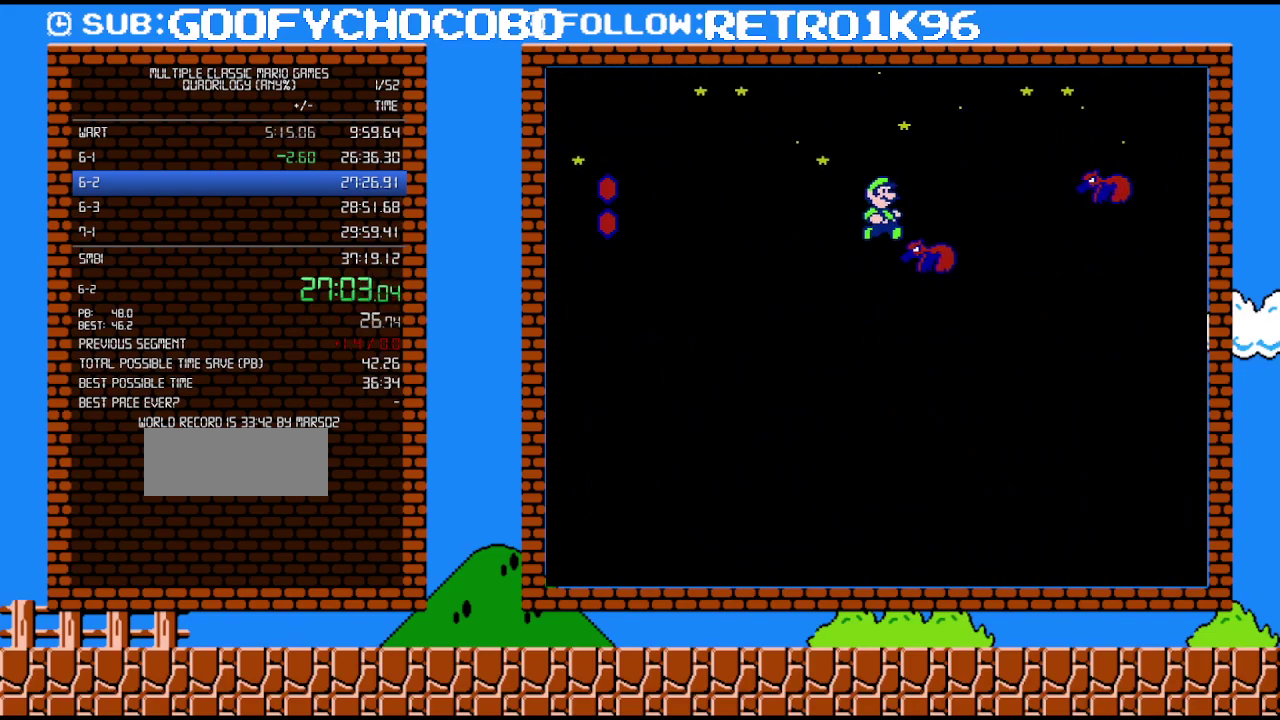
{"buttons": ["B", "DPAD_RIGHT"], "events": [[150, "A", "down"], [250, "A", "up"]]}
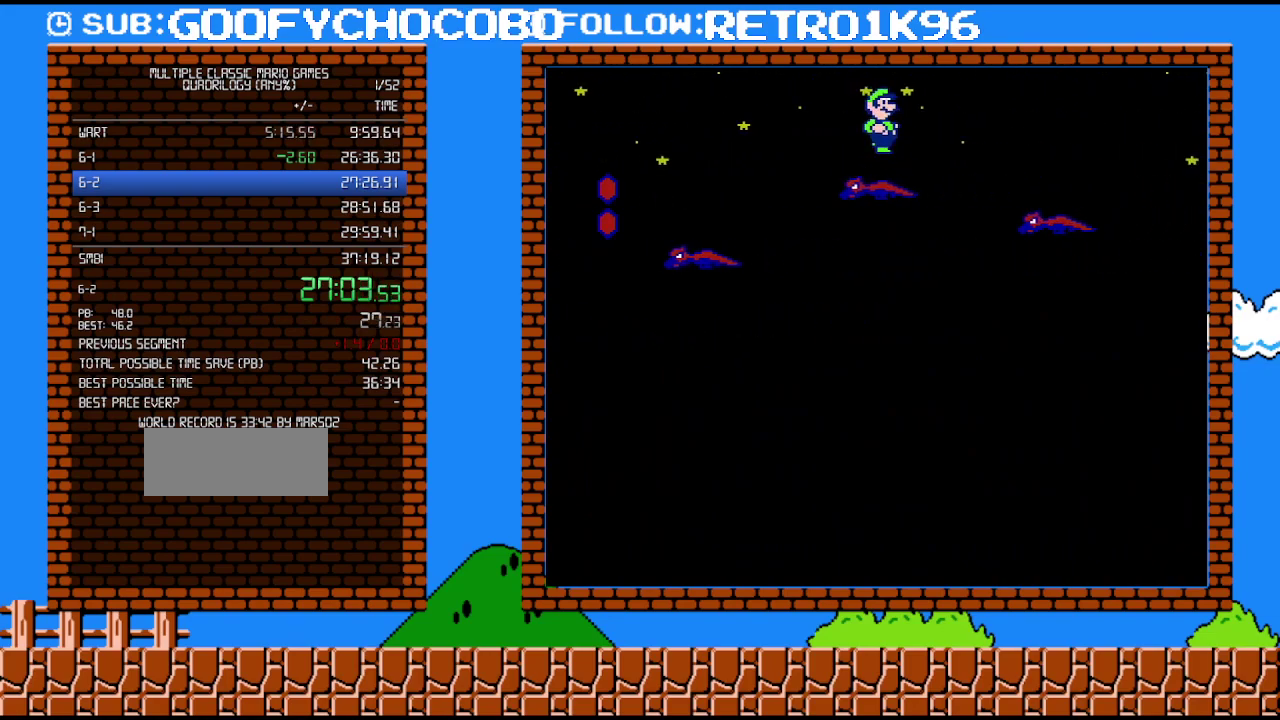
{"buttons": ["A", "B", "DPAD_RIGHT"], "events": [[500, "A", "down"]]}
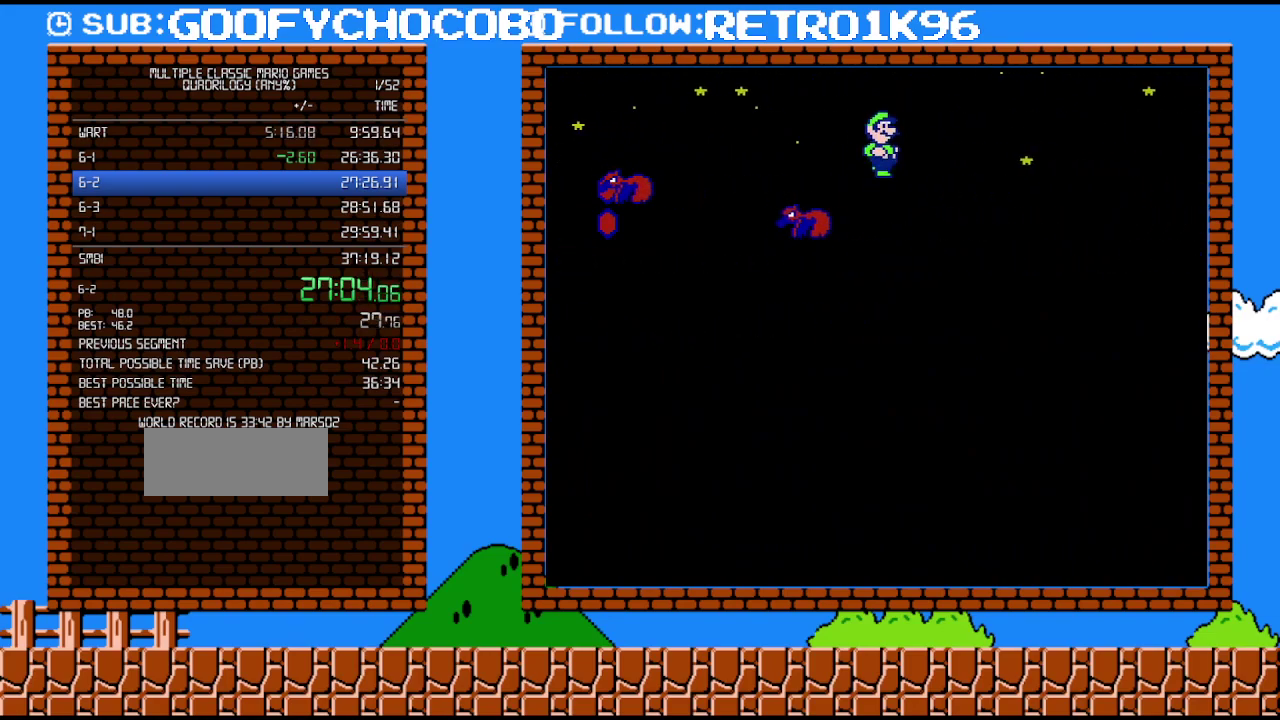
{"buttons": ["A", "B", "DPAD_RIGHT"], "events": []}
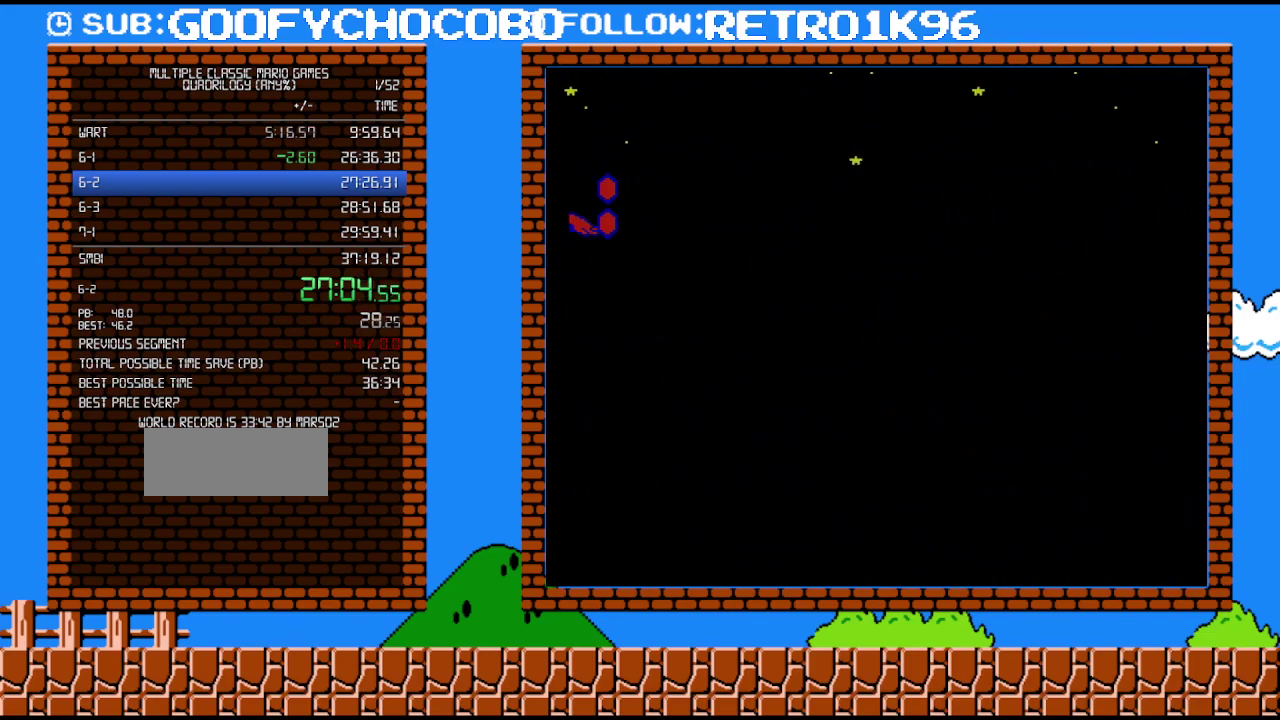
{"buttons": ["A", "B", "DPAD_RIGHT"], "events": []}
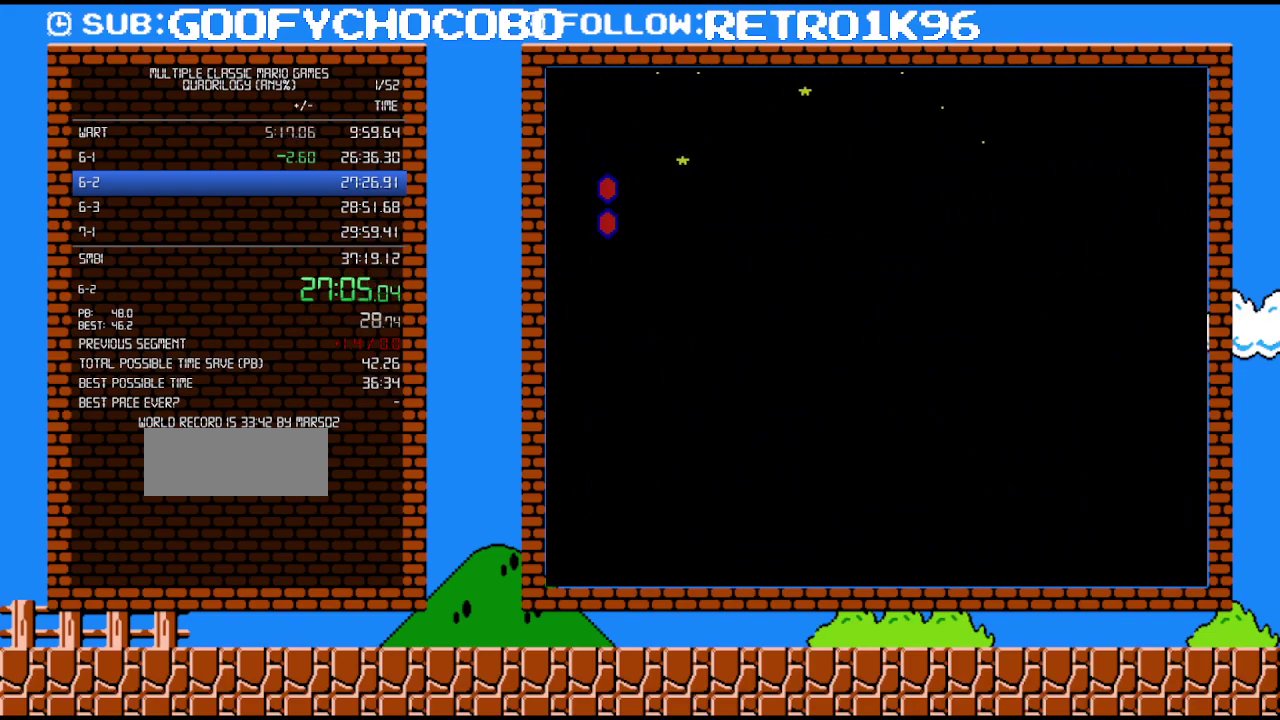
{"buttons": ["A", "B", "DPAD_RIGHT"], "events": []}
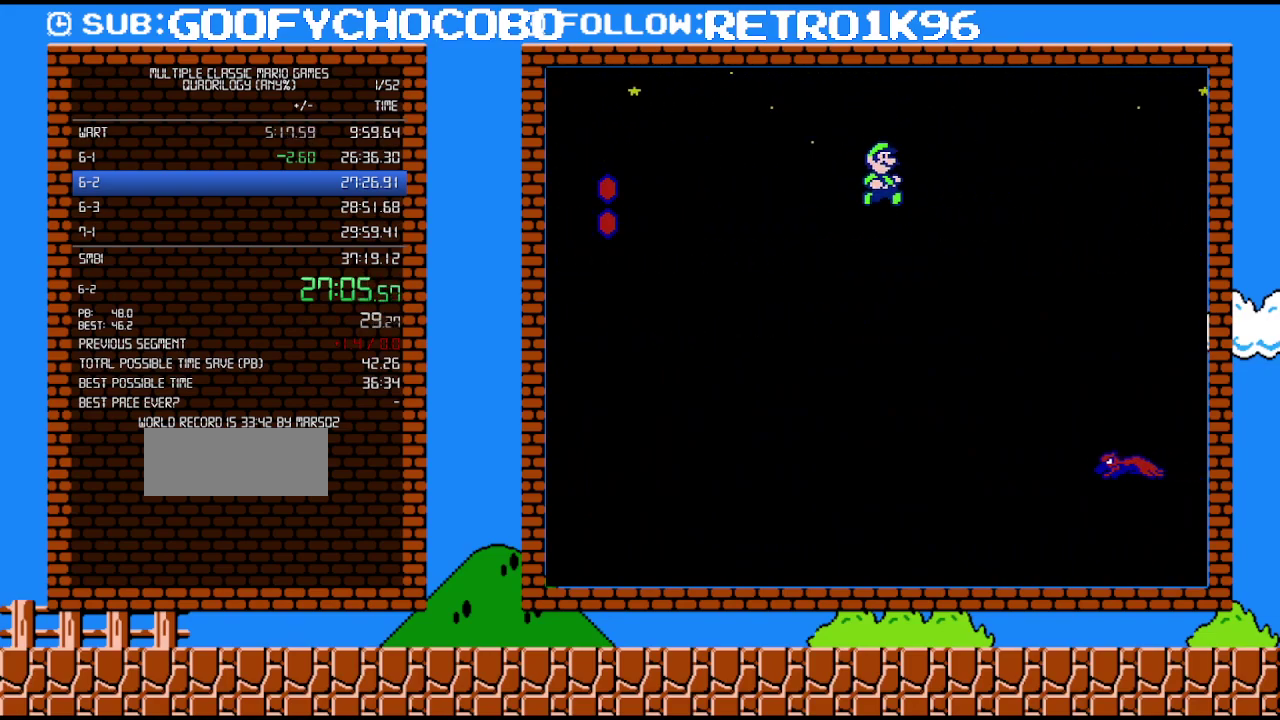
{"buttons": ["B", "DPAD_RIGHT"], "events": [[283, "A", "up"]]}
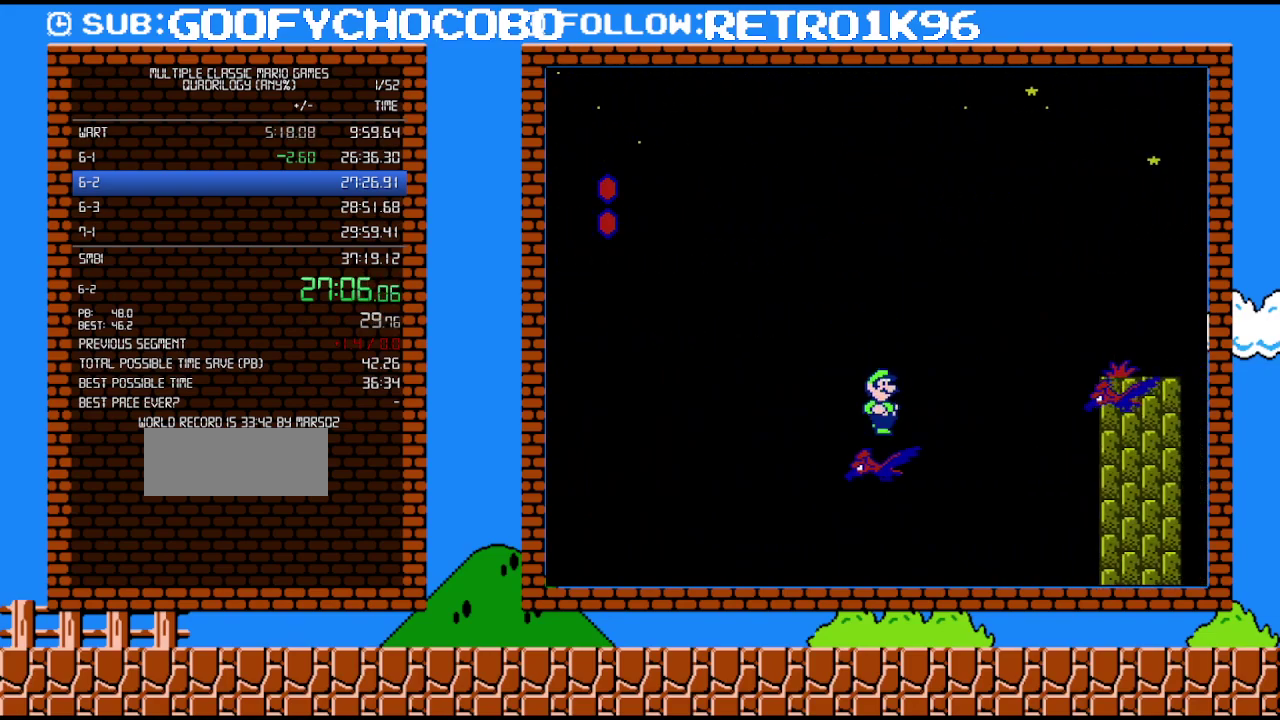
{"buttons": ["B", "DPAD_RIGHT"], "events": [[150, "A", "down"], [317, "A", "up"]]}
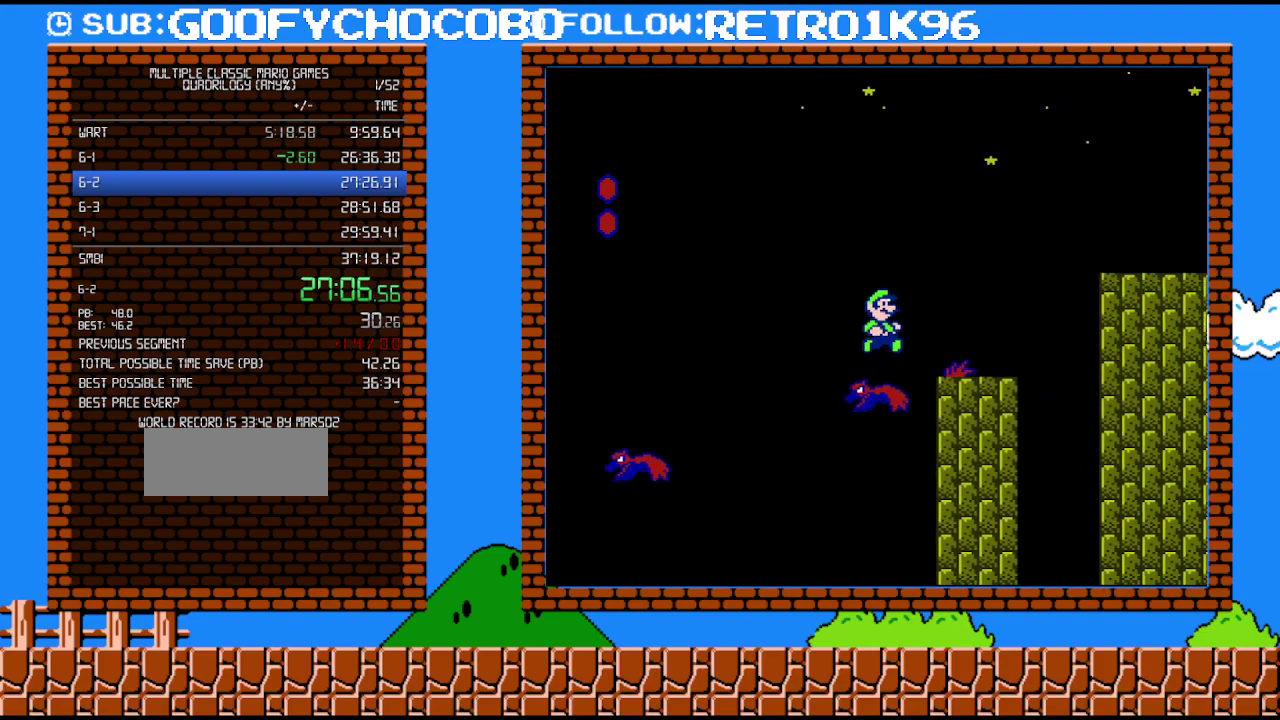
{"buttons": ["A", "B", "DPAD_LEFT"], "events": [[383, "DPAD_DOWN", "down"], [383, "DPAD_RIGHT", "up"], [433, "A", "down"], [433, "DPAD_DOWN", "up"], [433, "DPAD_LEFT", "down"]]}
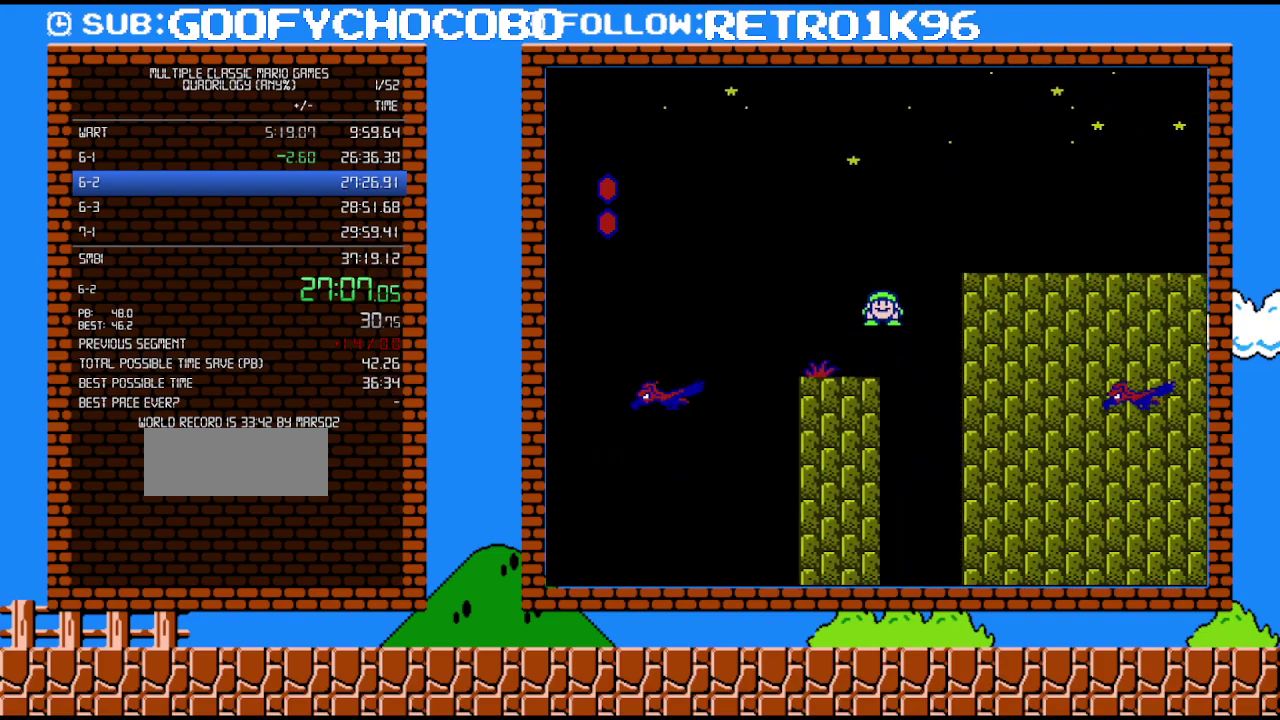
{"buttons": ["A", "B", "DPAD_UP", "DPAD_RIGHT"], "events": [[33, "DPAD_LEFT", "up"], [33, "DPAD_UP", "down"], [67, "DPAD_RIGHT", "down"]]}
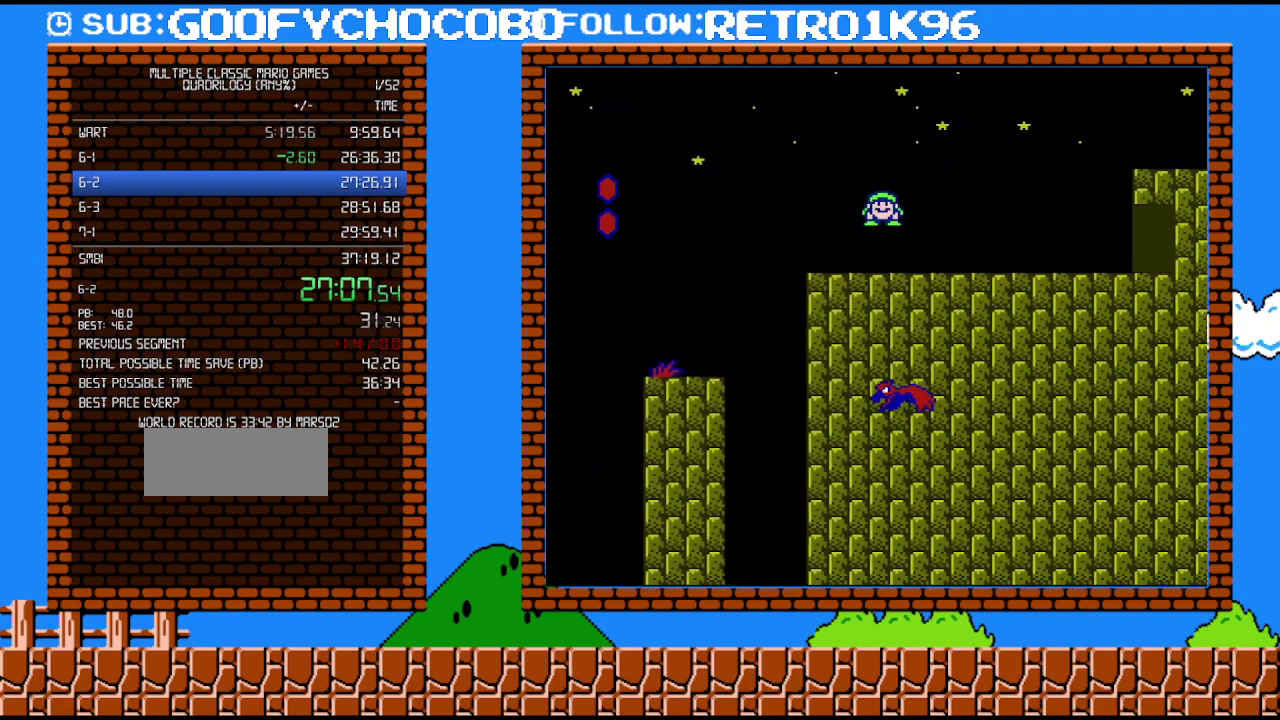
{"buttons": ["B", "DPAD_UP", "DPAD_RIGHT"], "events": [[400, "A", "up"]]}
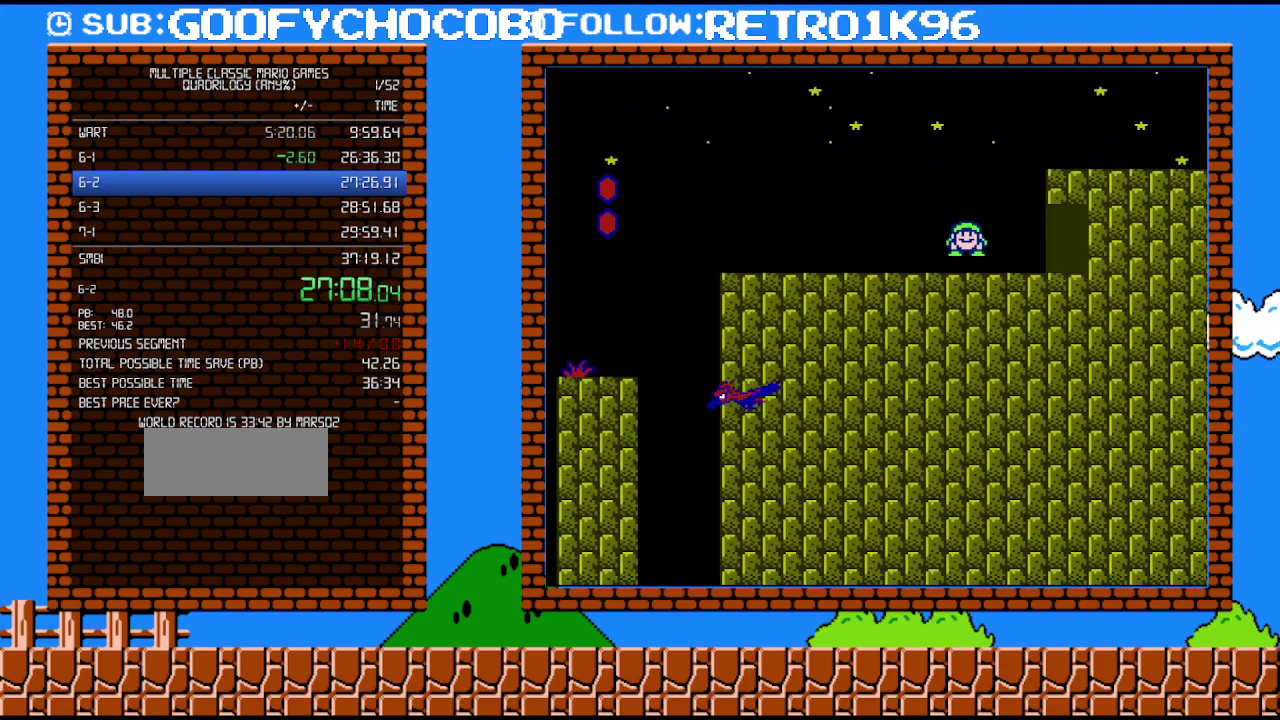
{"buttons": ["B", "DPAD_UP", "DPAD_RIGHT"], "events": []}